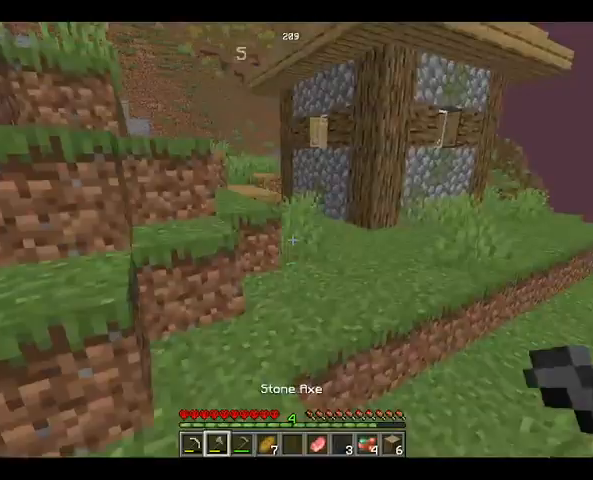
Gameplay with keyboard and mouse; each line is a JSON object with the keys and mouse buttons held at the frame after it. "events" lists presses ("down") and releases ("up") of "a", "d", "s", "space", "w", "mouse_left" and "mouse_right" between this image and that frame as [ms after this image, input, new state], when the widget could be followed in between. "mouse_left", "mouse_right" = the "left", "right" buttons of the "mouse" list. No other keys are recorded. Fast repeated clicks can show as one long hold. Not read: mouse_move.
{"keys": ["w"], "mouse": [], "events": [[500, "space", "up"]]}
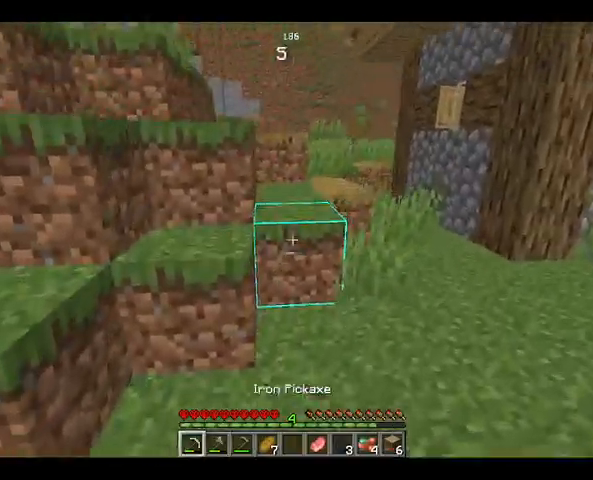
{"keys": ["space", "w"], "mouse": [], "events": [[333, "space", "down"]]}
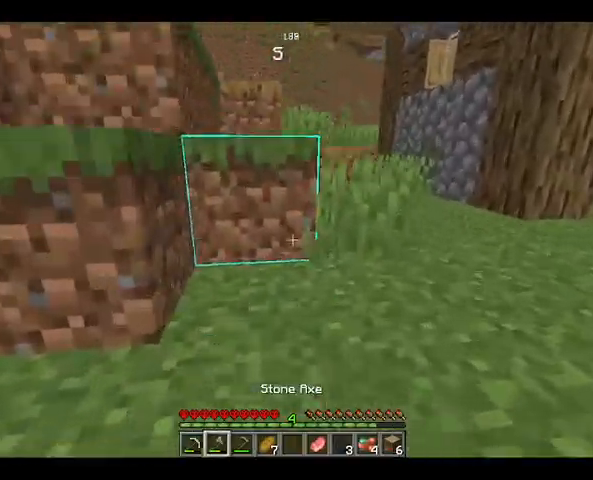
{"keys": ["space", "w"], "mouse": [], "events": [[233, "space", "up"], [367, "space", "down"]]}
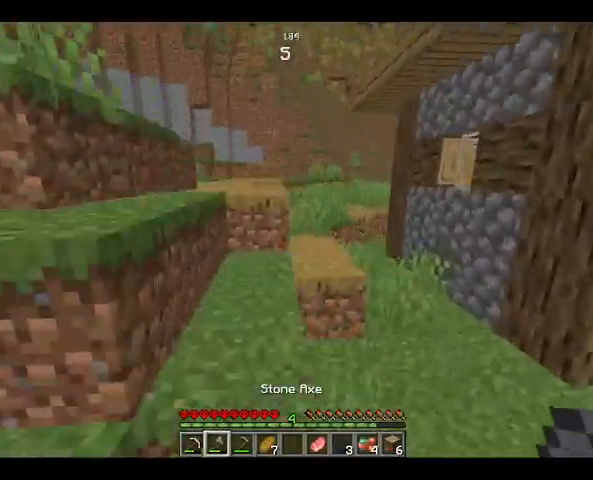
{"keys": ["space", "w"], "mouse": [], "events": [[100, "space", "up"], [433, "space", "down"]]}
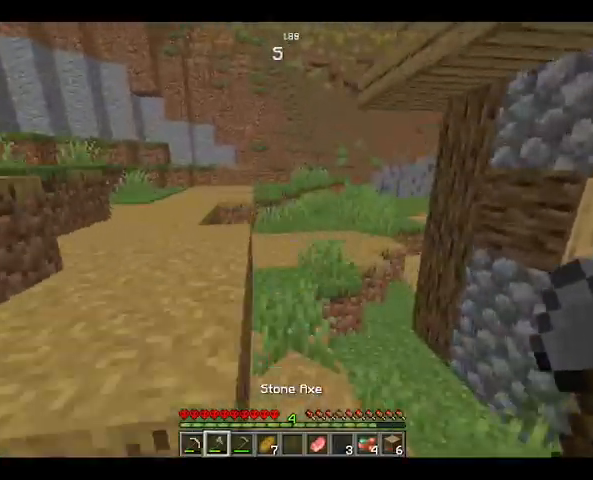
{"keys": ["w"], "mouse": [], "events": [[200, "space", "up"]]}
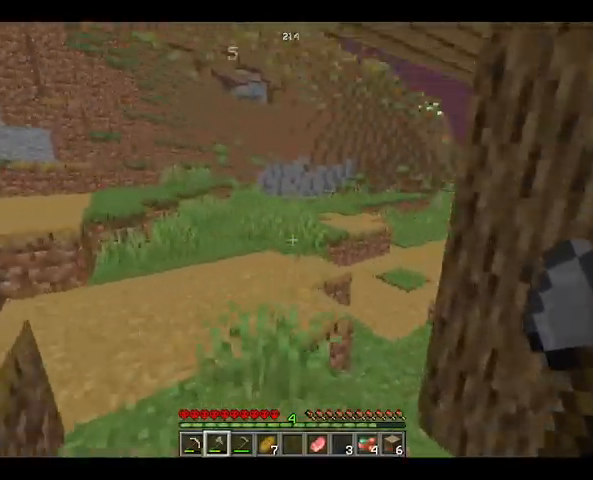
{"keys": ["space", "w"], "mouse": [], "events": [[467, "space", "down"]]}
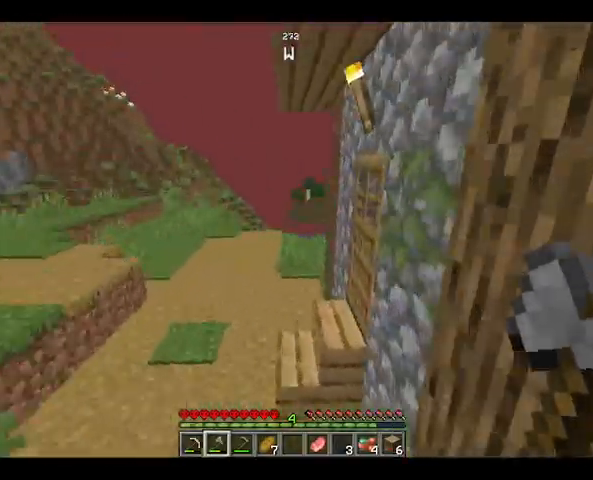
{"keys": ["w"], "mouse": [], "events": [[200, "space", "up"], [300, "mouse_right", "down"], [433, "mouse_right", "up"]]}
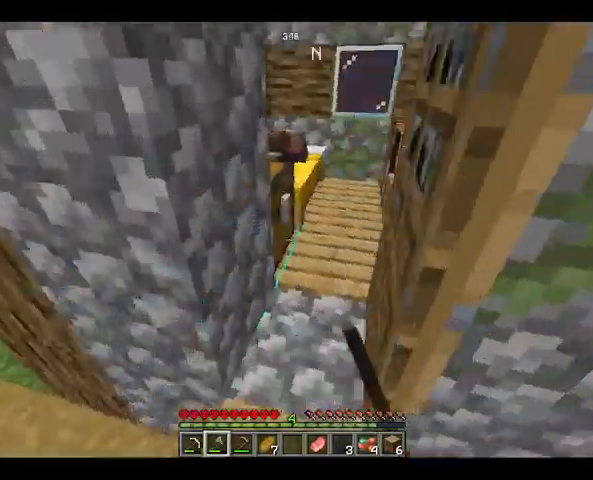
{"keys": ["w"], "mouse": [], "events": []}
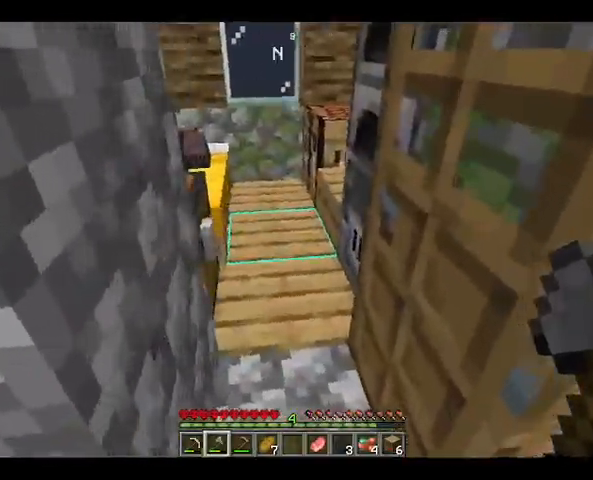
{"keys": ["space", "w"], "mouse": [], "events": [[300, "space", "down"], [333, "mouse_right", "down"], [467, "mouse_right", "up"]]}
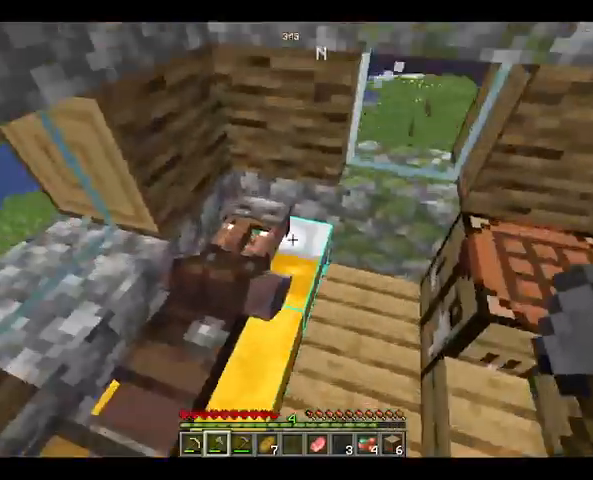
{"keys": [], "mouse": [], "events": [[33, "mouse_right", "down"], [33, "w", "up"], [100, "space", "up"], [133, "mouse_right", "up"], [200, "mouse_right", "down"], [233, "mouse_right", "up"]]}